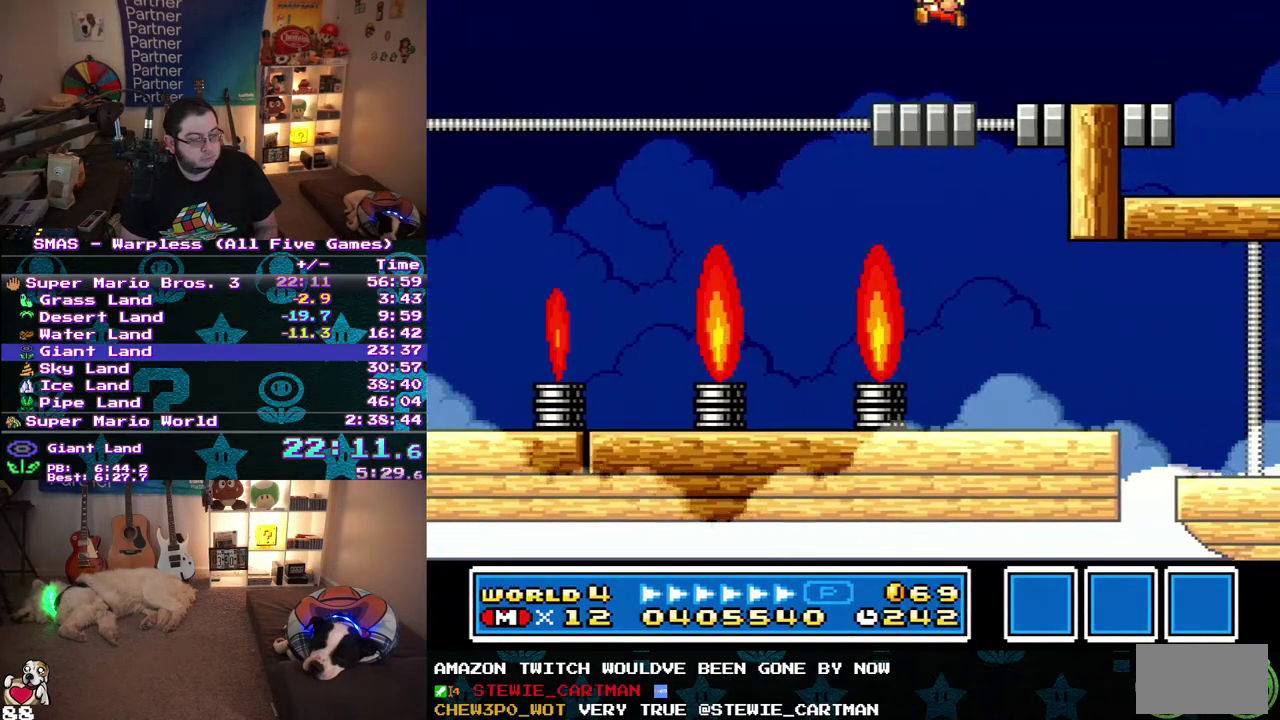
Gameplay with a controller (Nintendo layout); each line is a JSON object with the inputs held at the frame after it. "events" lists button and stick changes between this image and that frame as [ms after this image, input, new state], when the widget could be followed in between. Not read: L3 R3 Y.
{"buttons": [], "events": [[100, "DPAD_LEFT", "up"], [250, "DPAD_RIGHT", "down"], [350, "DPAD_RIGHT", "up"]]}
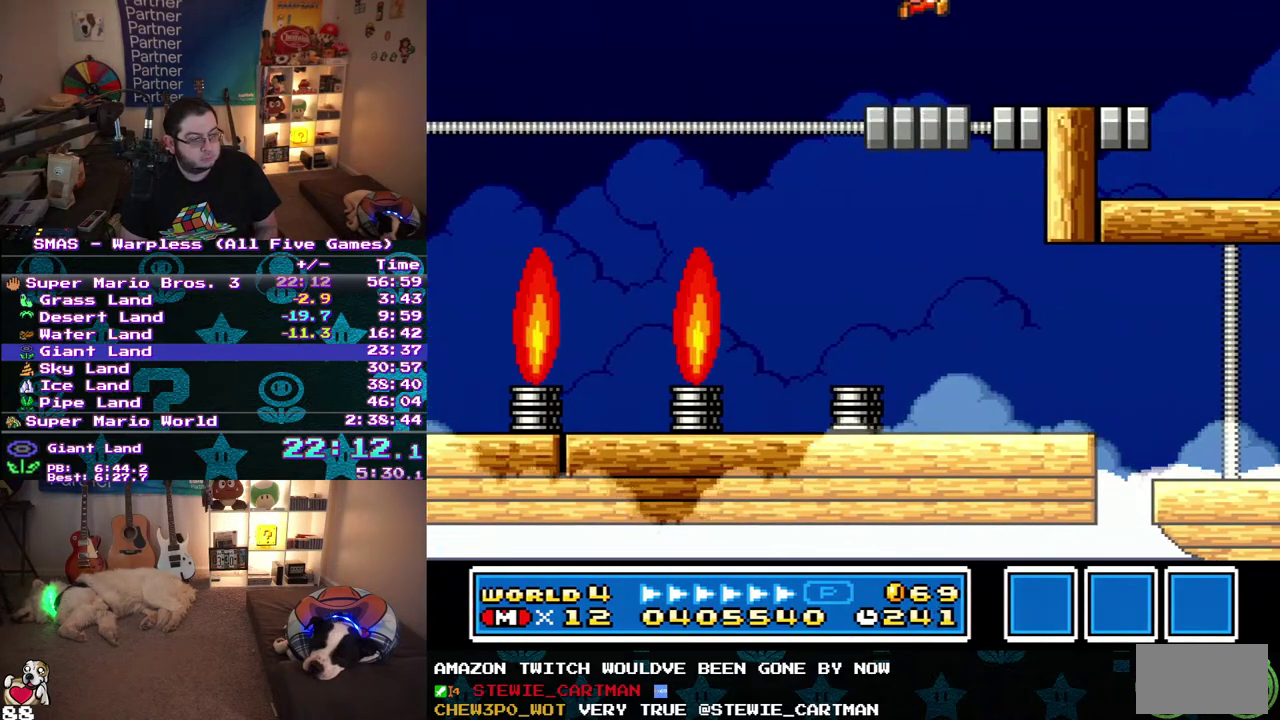
{"buttons": [], "events": [[283, "DPAD_LEFT", "down"], [333, "DPAD_LEFT", "up"]]}
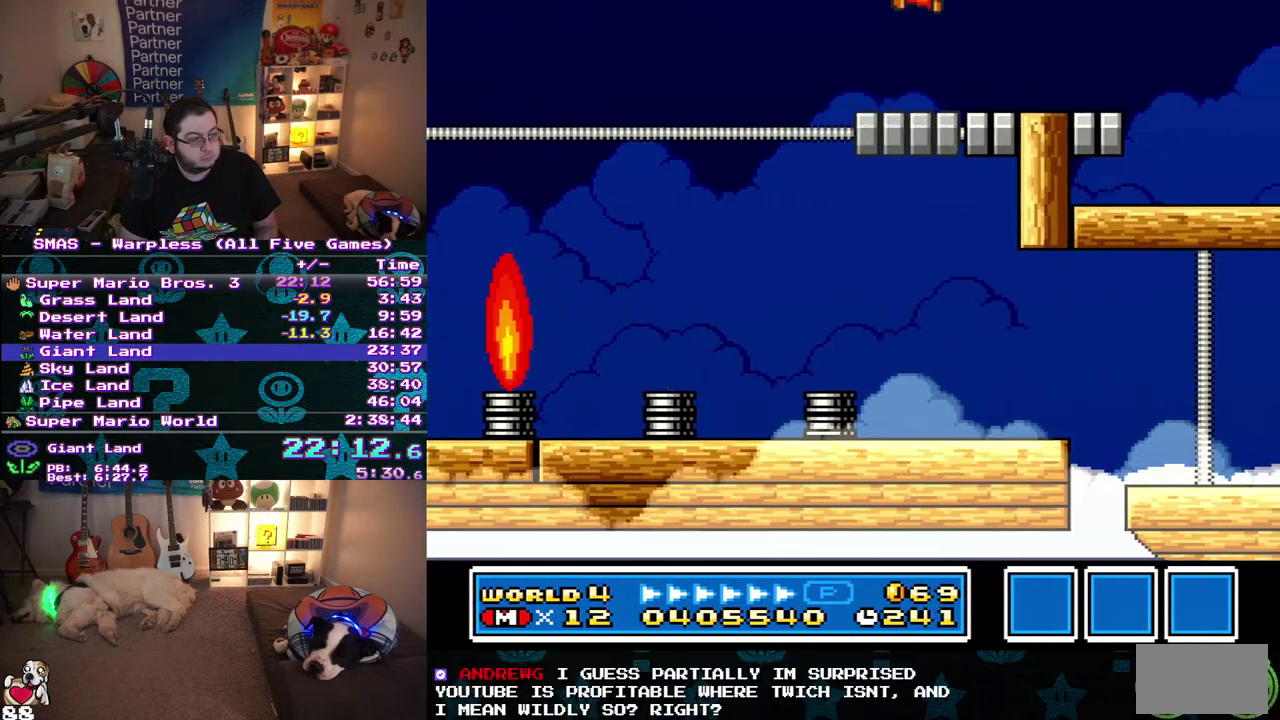
{"buttons": ["DPAD_RIGHT"], "events": [[433, "DPAD_RIGHT", "down"]]}
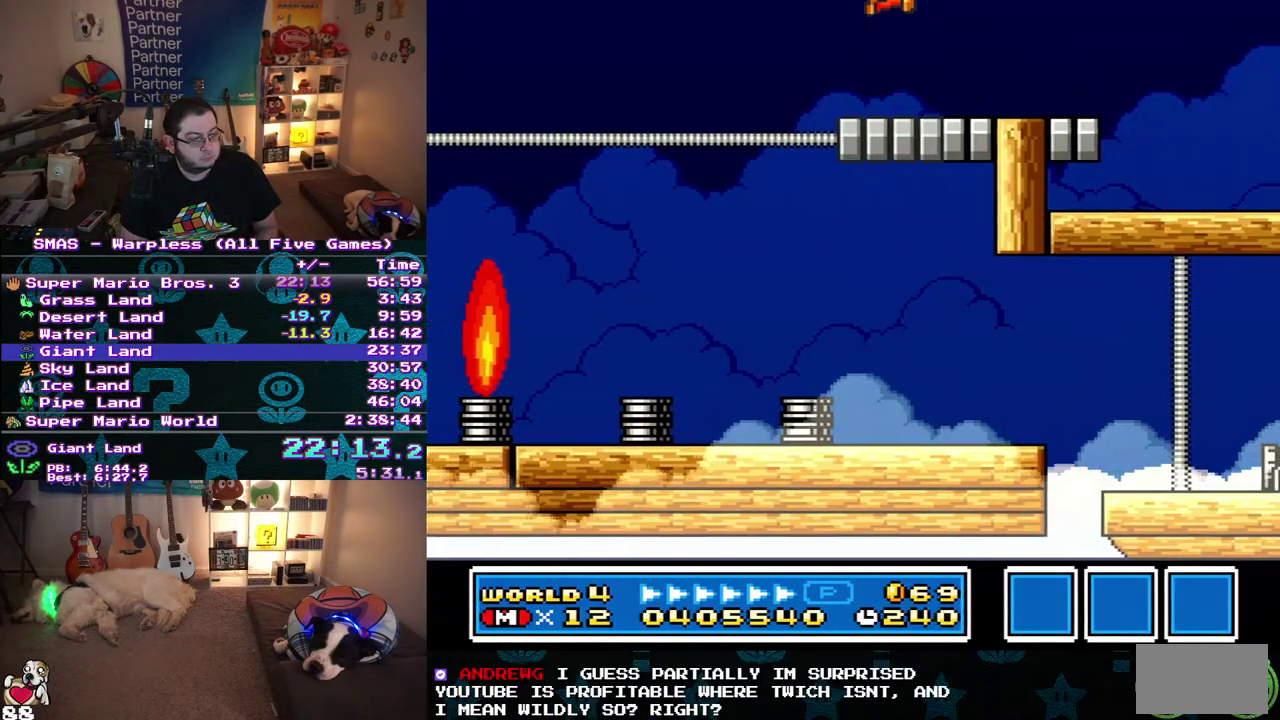
{"buttons": ["DPAD_RIGHT"], "events": [[50, "DPAD_RIGHT", "up"], [333, "DPAD_RIGHT", "down"]]}
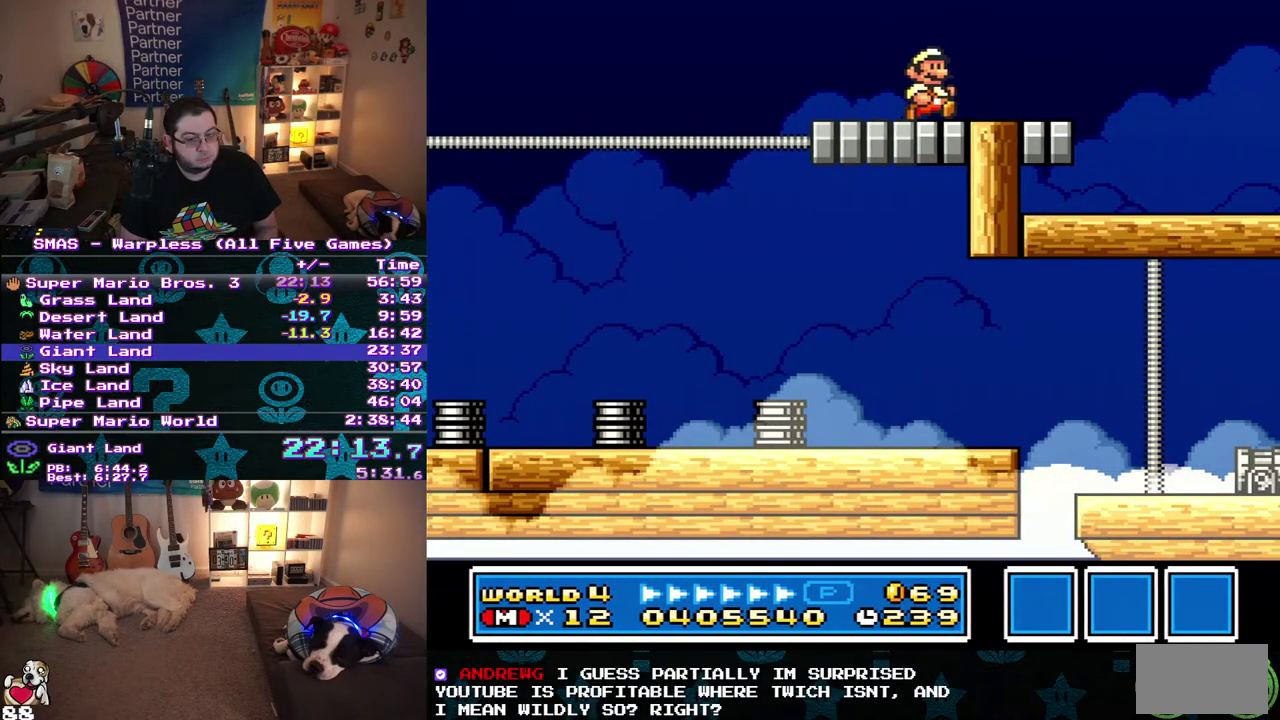
{"buttons": ["DPAD_RIGHT"], "events": []}
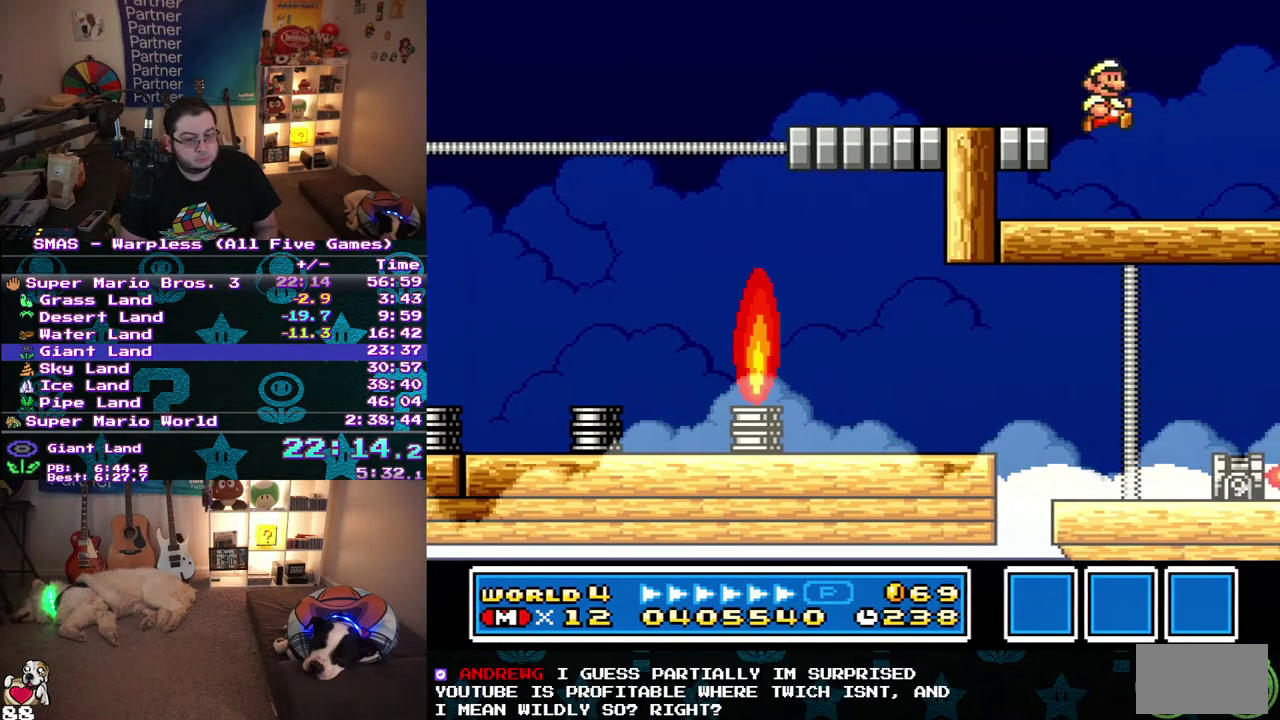
{"buttons": ["DPAD_RIGHT"], "events": []}
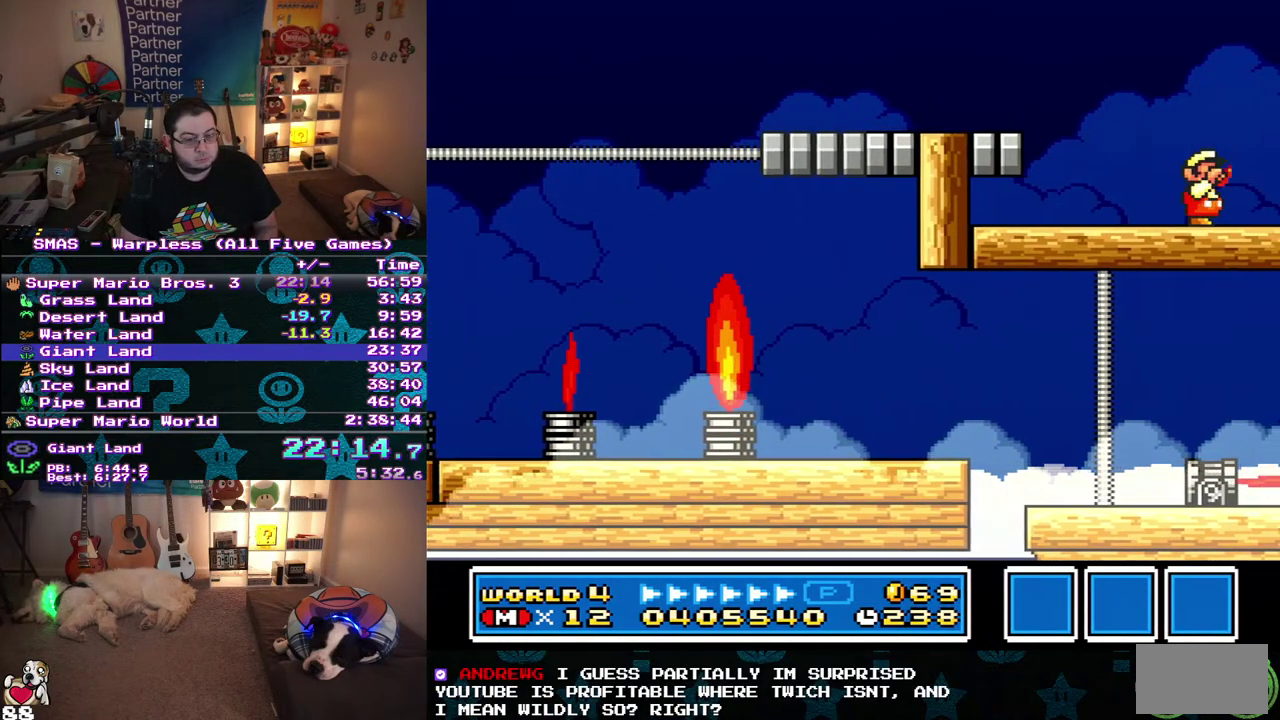
{"buttons": ["DPAD_RIGHT"], "events": []}
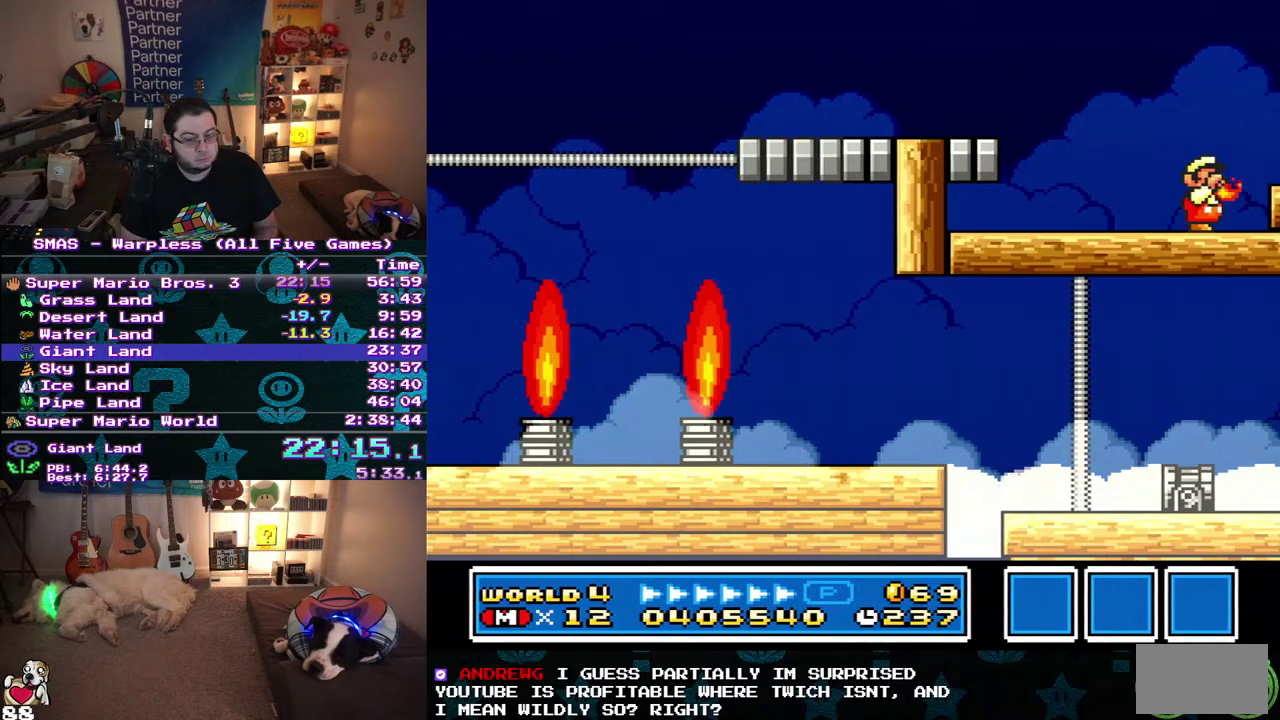
{"buttons": [], "events": [[33, "DPAD_RIGHT", "up"]]}
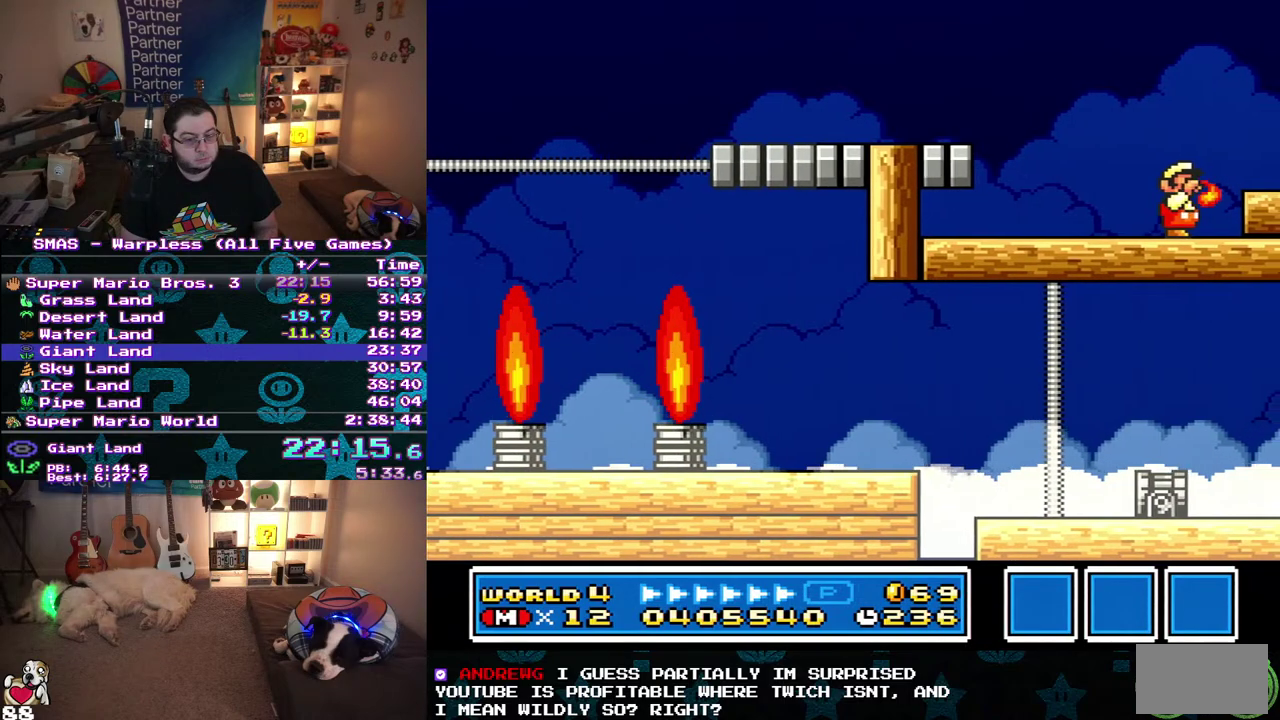
{"buttons": [], "events": []}
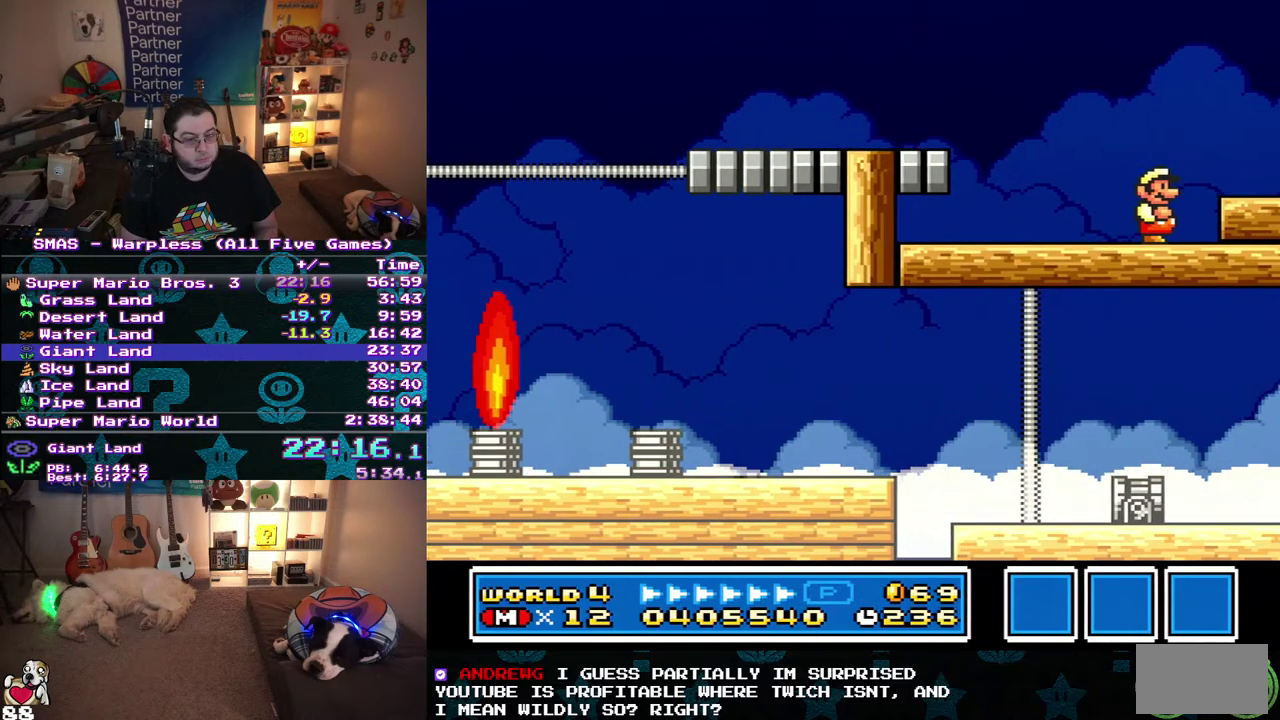
{"buttons": ["DPAD_RIGHT"], "events": [[183, "DPAD_RIGHT", "down"]]}
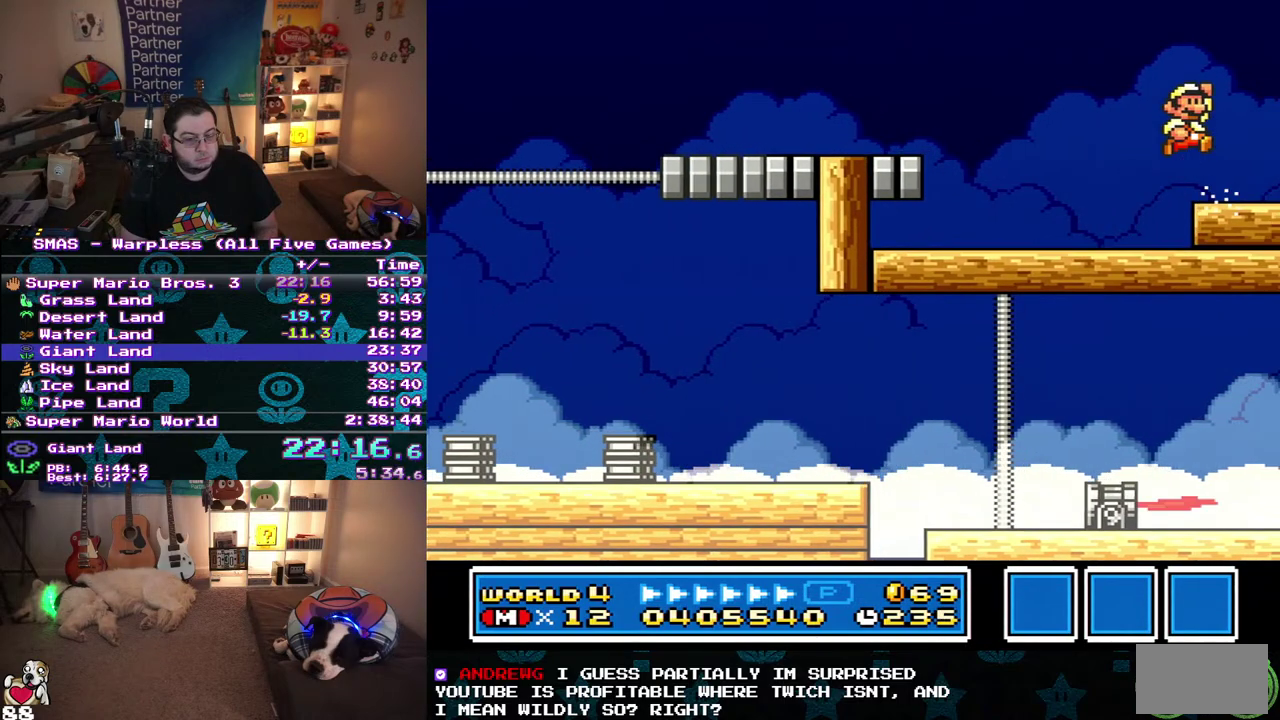
{"buttons": ["DPAD_RIGHT"], "events": []}
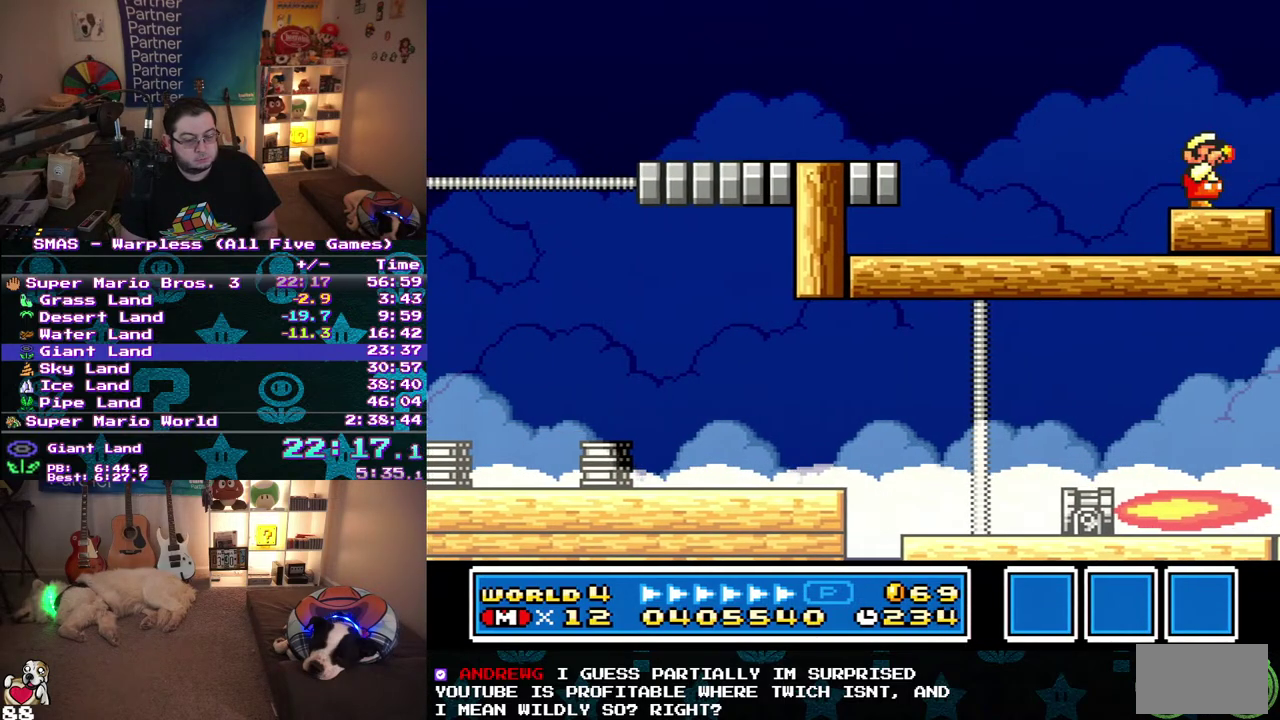
{"buttons": ["DPAD_RIGHT"], "events": []}
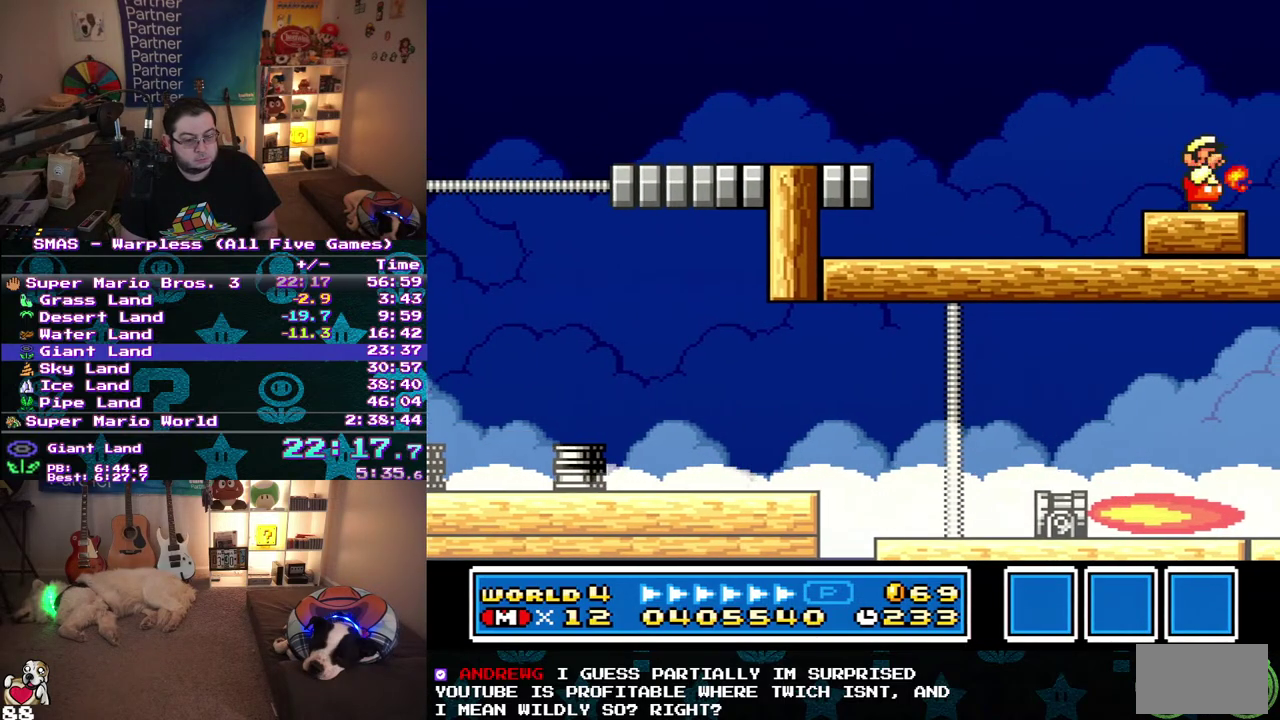
{"buttons": [], "events": [[233, "DPAD_RIGHT", "up"], [283, "DPAD_LEFT", "down"], [383, "DPAD_LEFT", "up"]]}
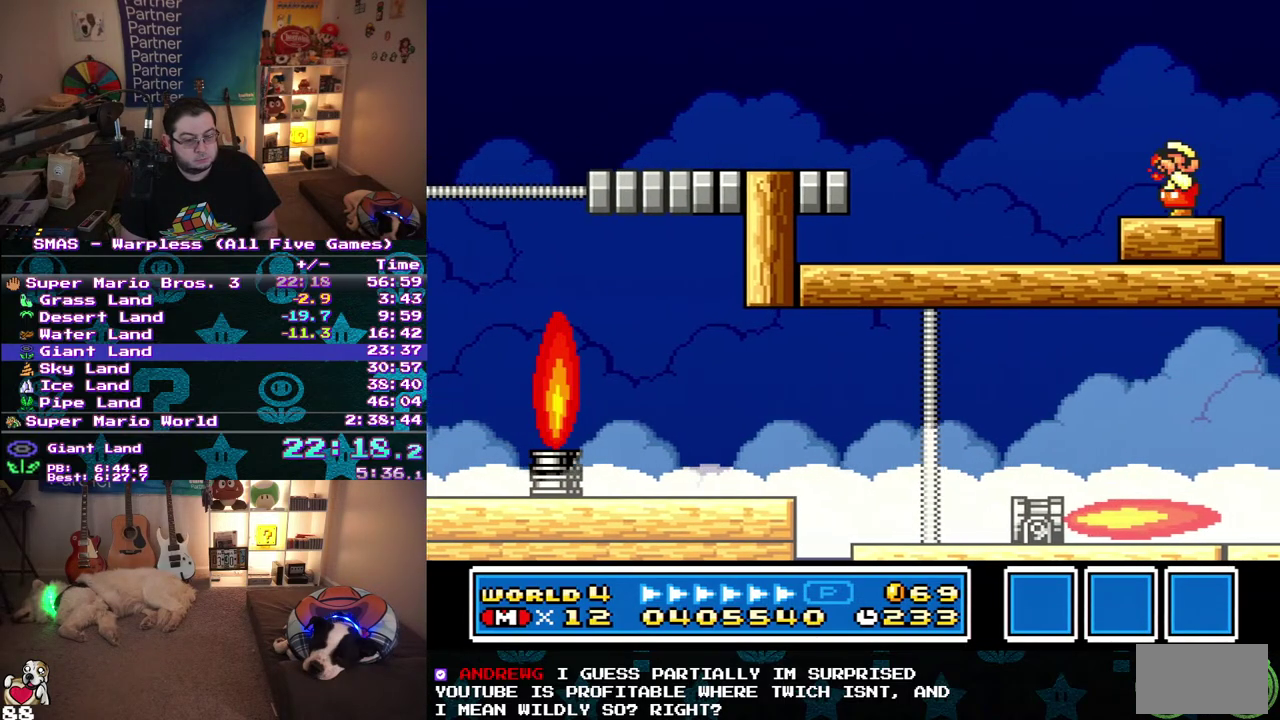
{"buttons": ["DPAD_RIGHT"], "events": [[417, "DPAD_RIGHT", "down"]]}
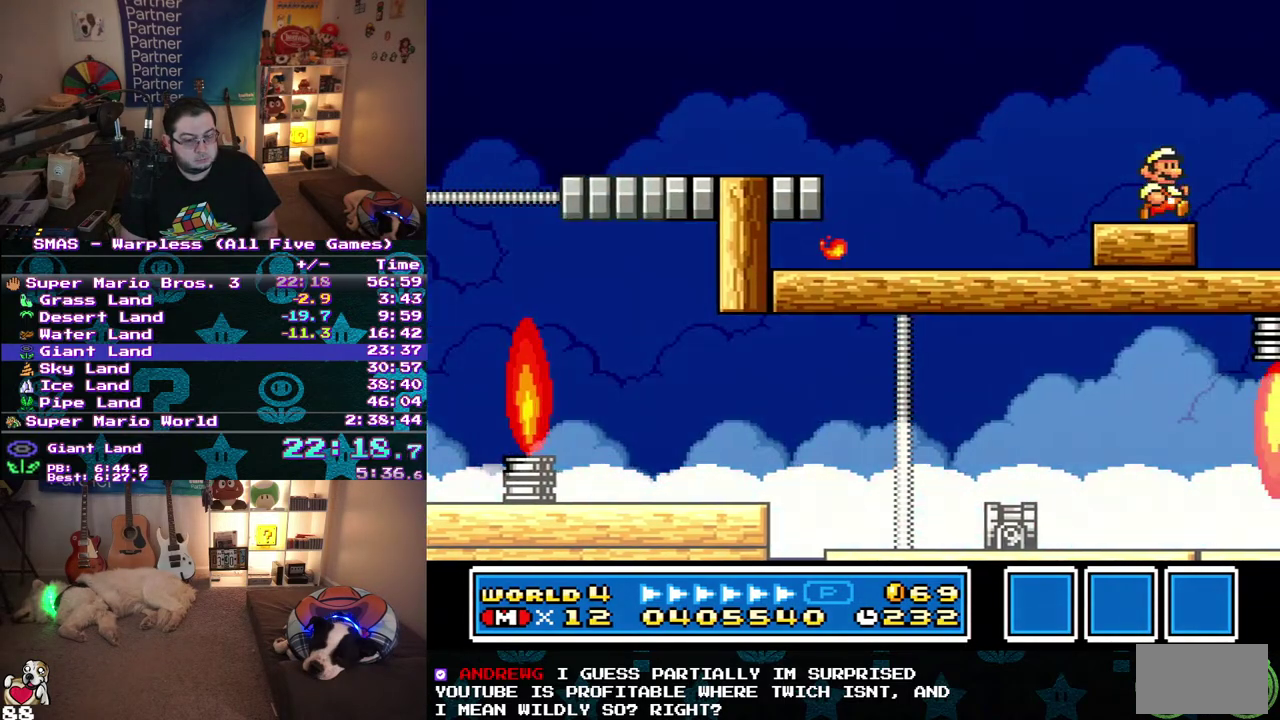
{"buttons": [], "events": [[67, "DPAD_RIGHT", "up"], [100, "DPAD_LEFT", "down"], [217, "DPAD_LEFT", "up"]]}
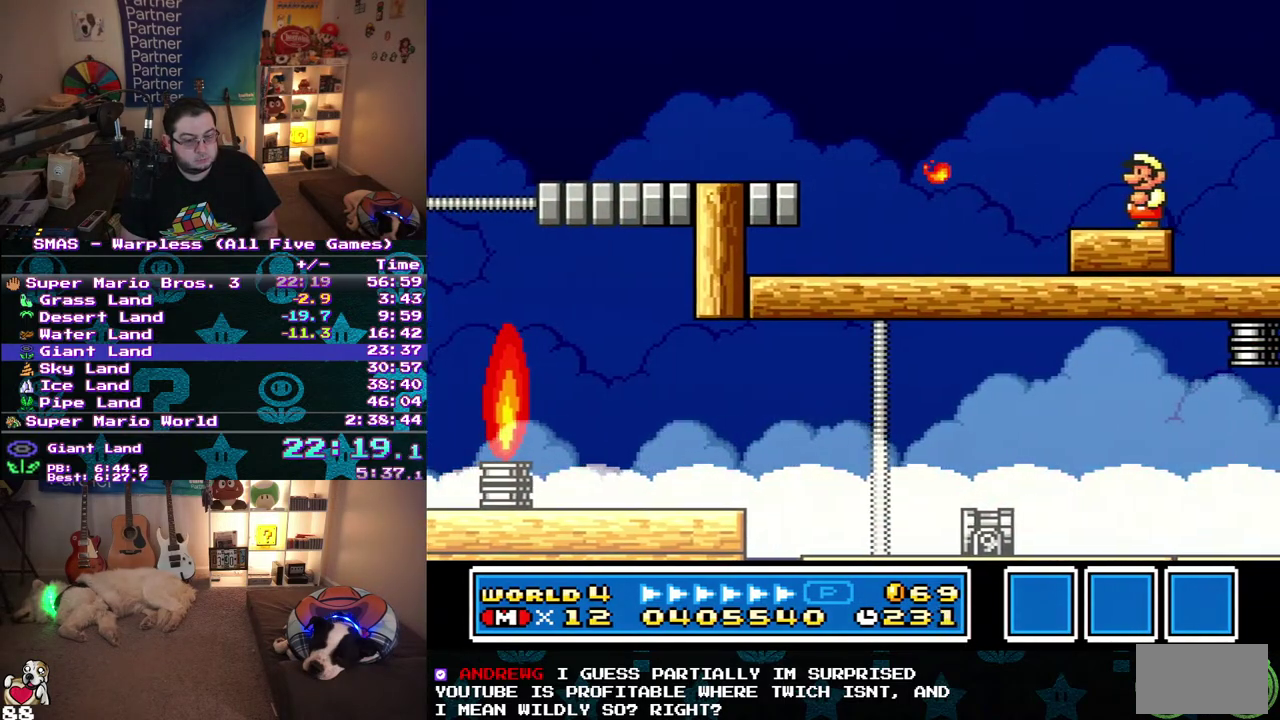
{"buttons": [], "events": []}
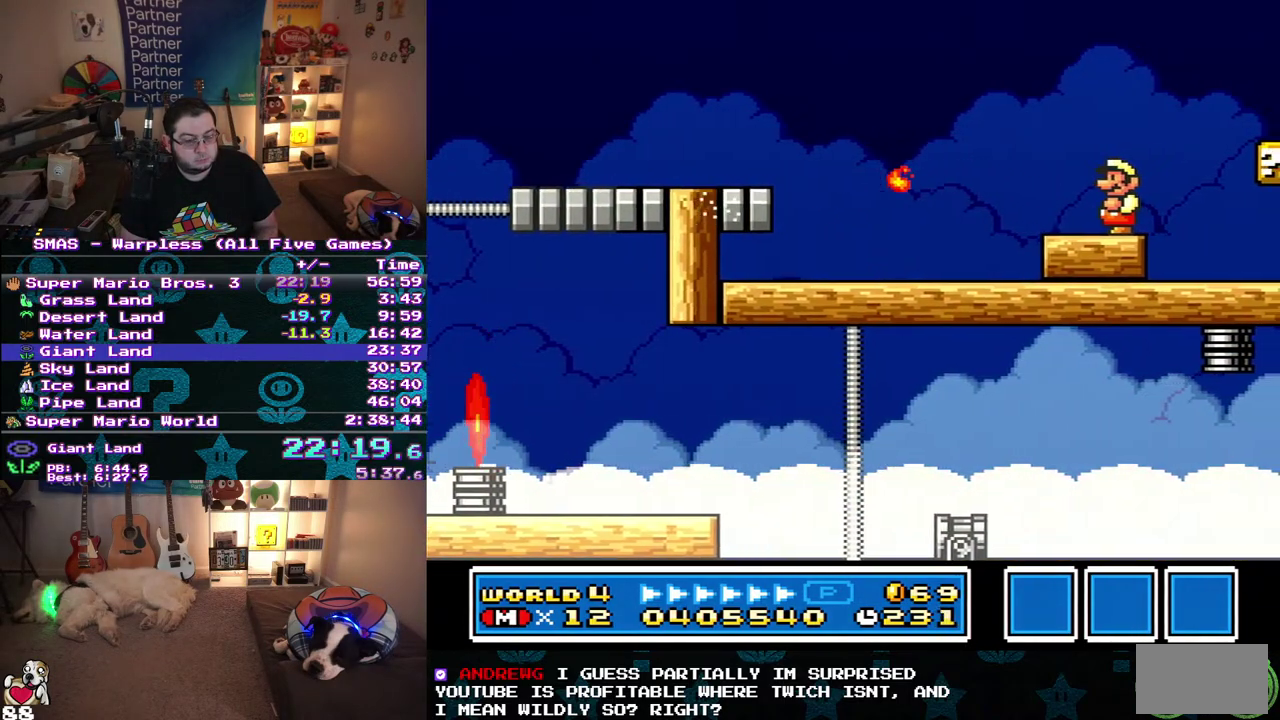
{"buttons": [], "events": []}
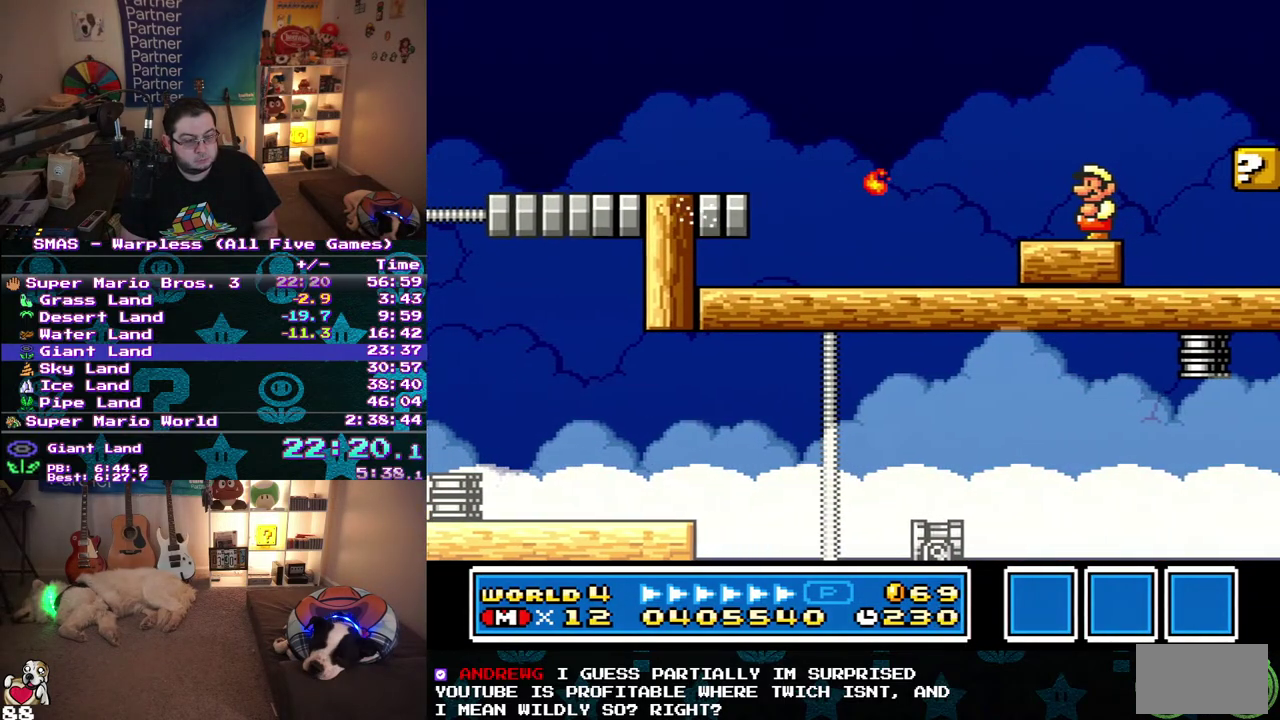
{"buttons": [], "events": []}
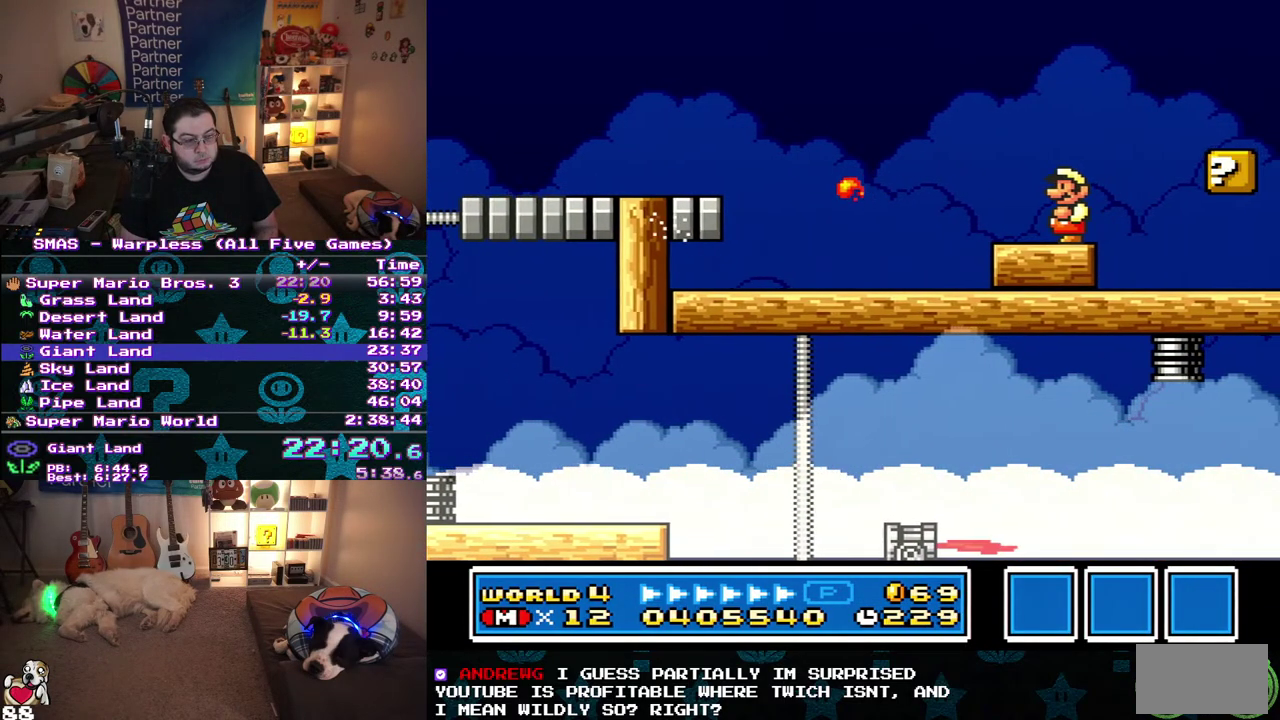
{"buttons": [], "events": []}
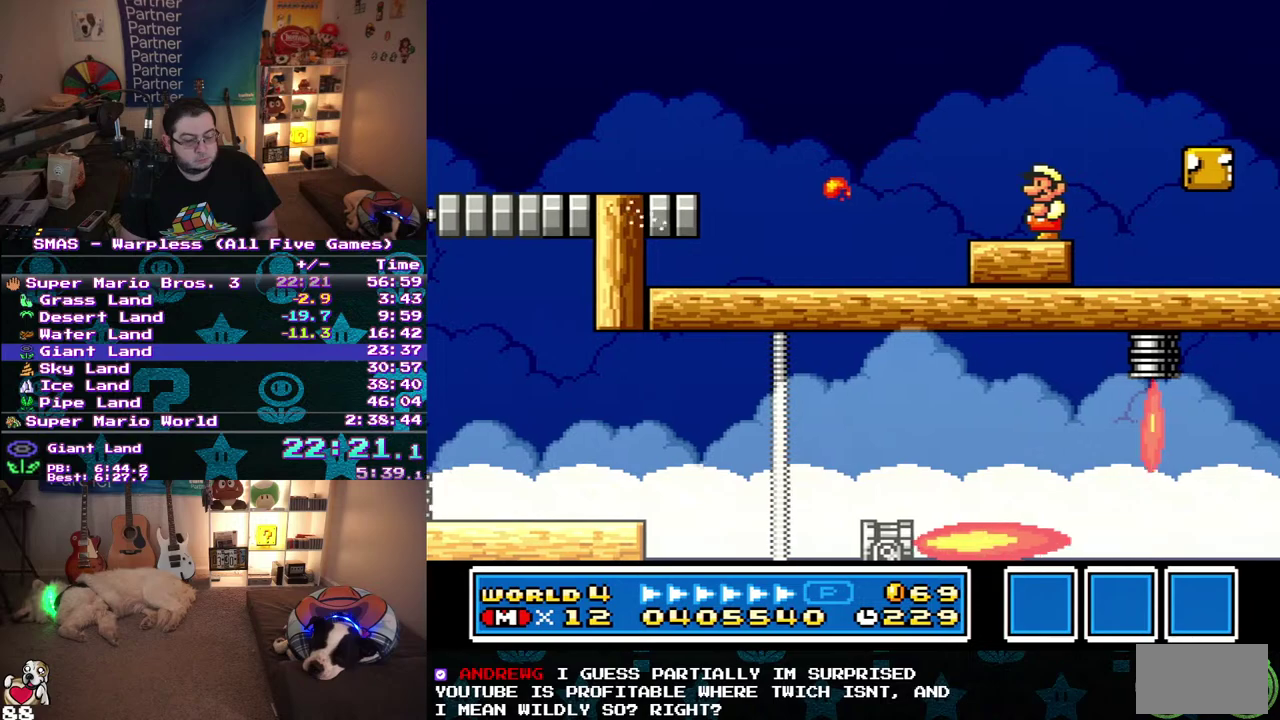
{"buttons": [], "events": []}
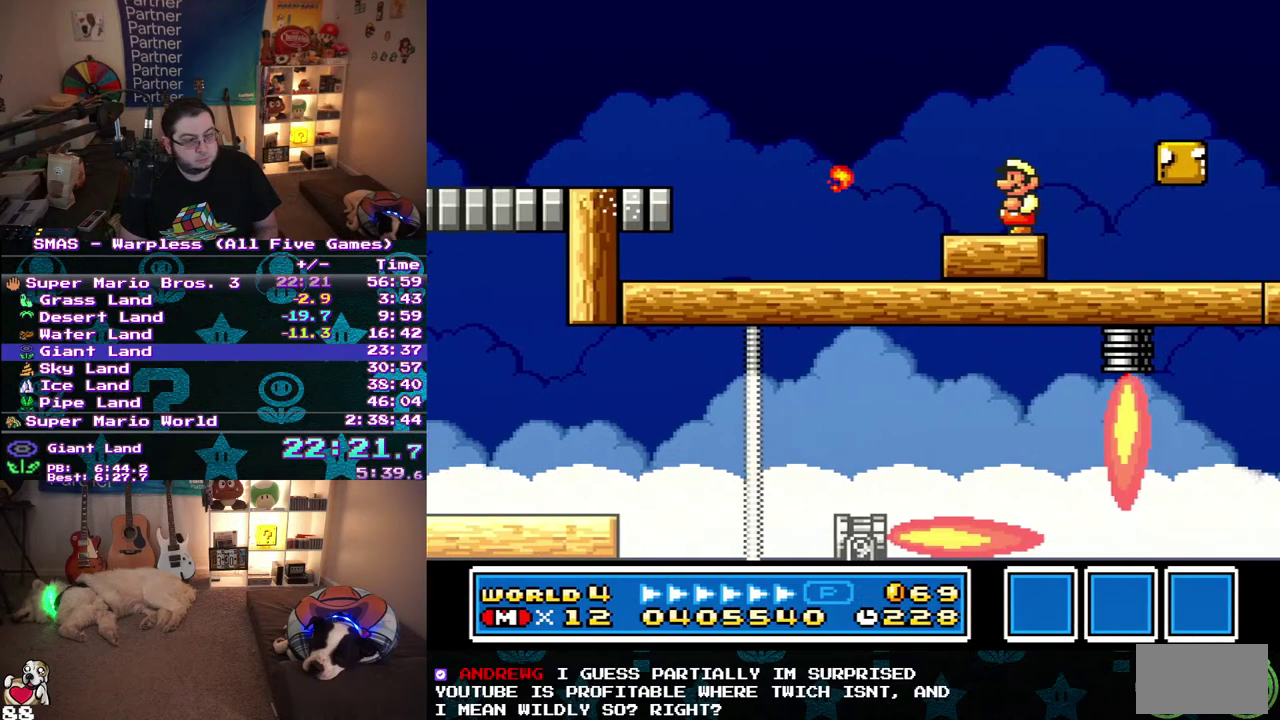
{"buttons": [], "events": []}
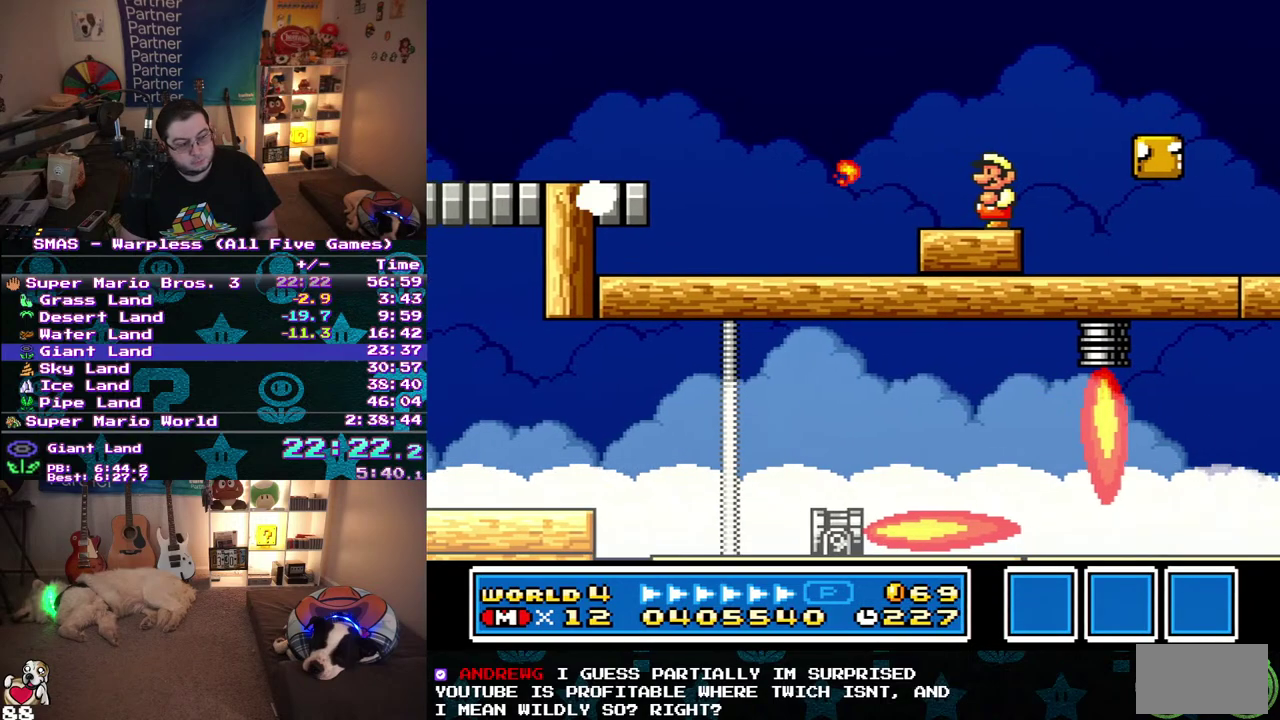
{"buttons": [], "events": []}
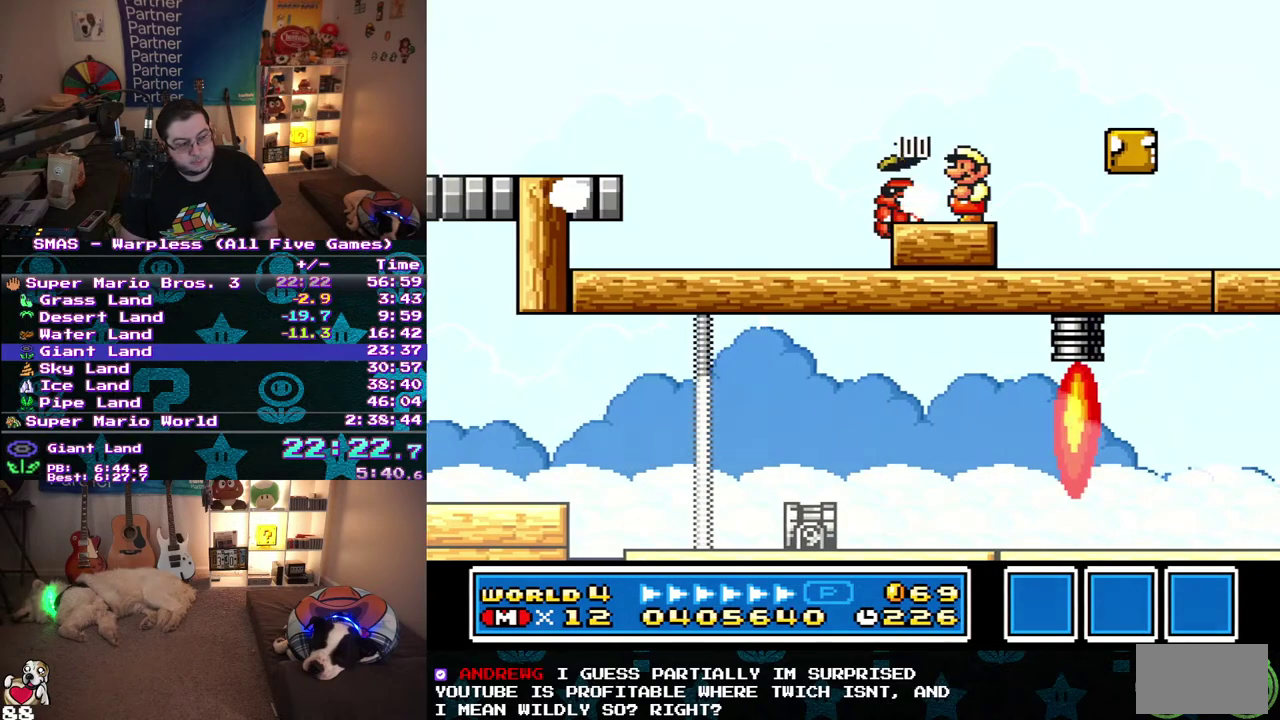
{"buttons": [], "events": []}
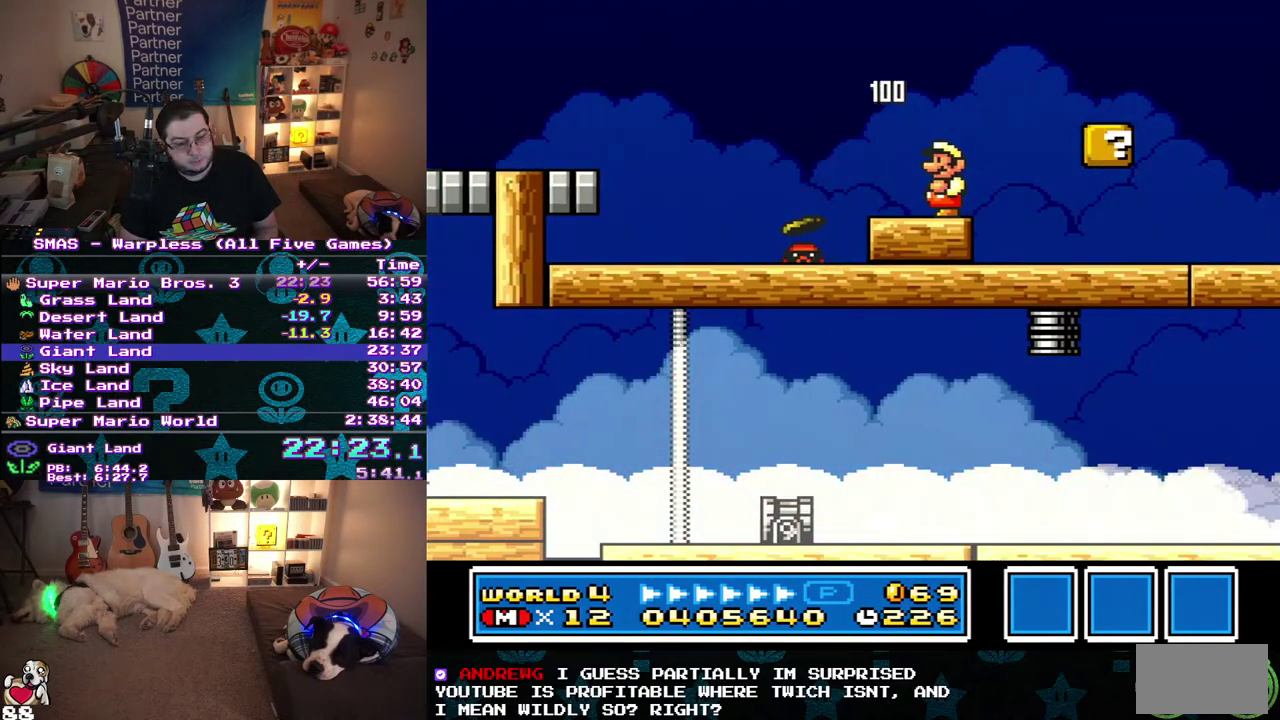
{"buttons": ["DPAD_RIGHT"], "events": [[400, "DPAD_RIGHT", "down"]]}
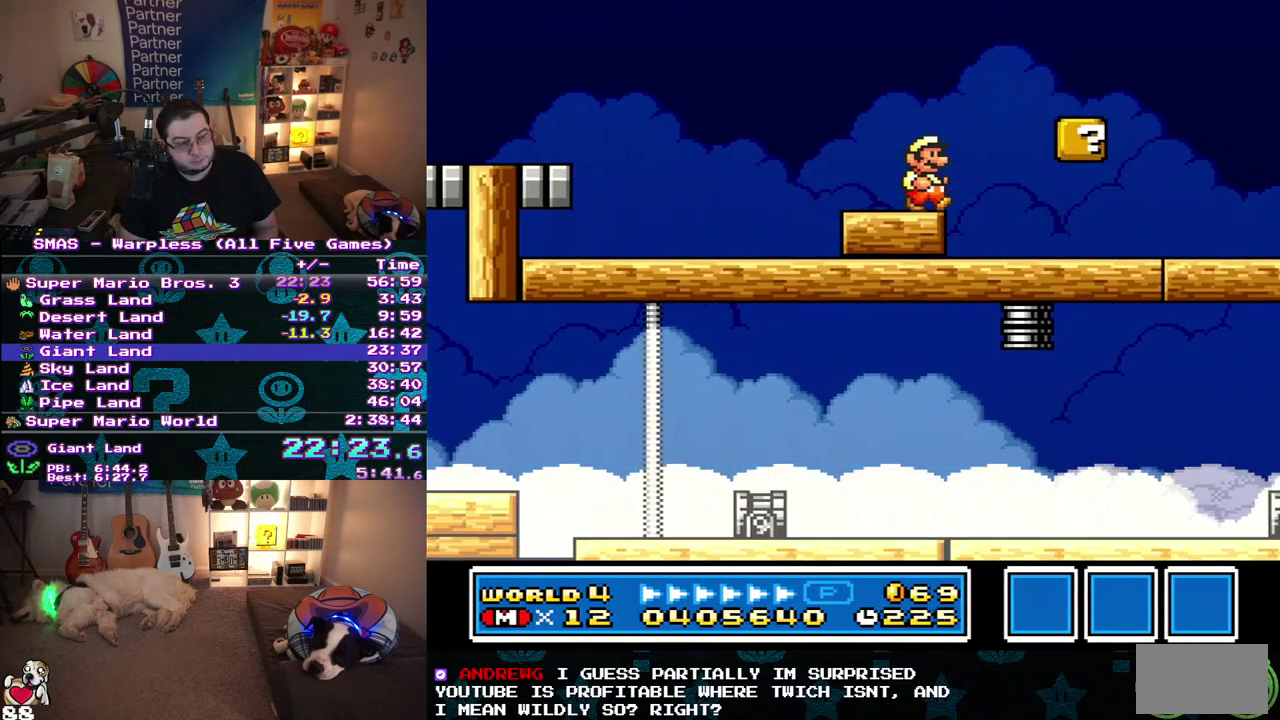
{"buttons": ["DPAD_RIGHT"], "events": []}
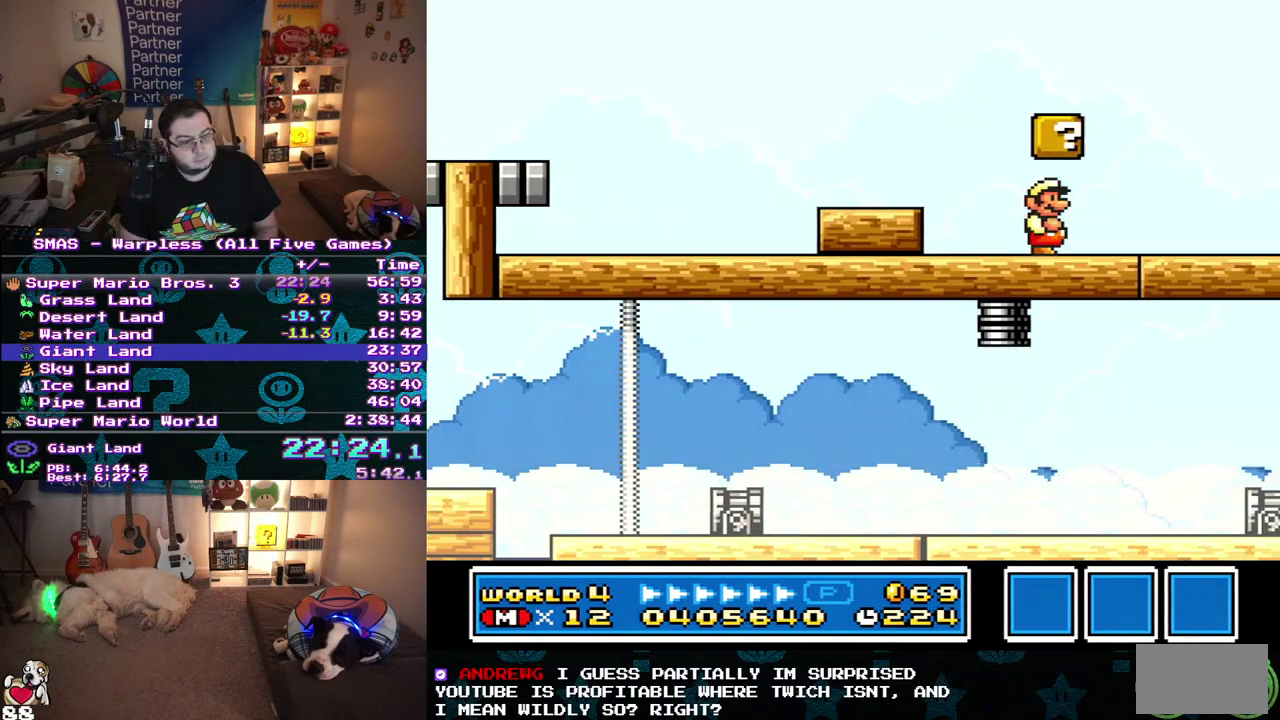
{"buttons": ["DPAD_LEFT"], "events": [[350, "DPAD_RIGHT", "up"], [400, "DPAD_LEFT", "down"]]}